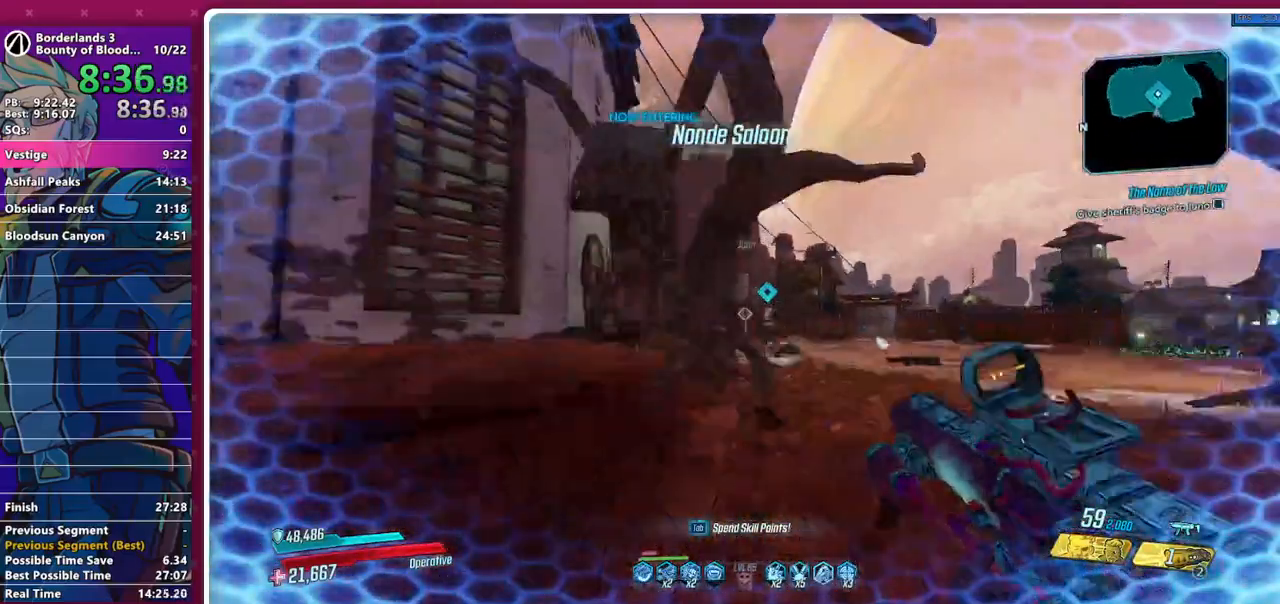
Gameplay with keyboard and mouse; each line is a JSON object with the keys and mouse buttons held at the frame after it. "events" lists presses ("down") and releases ("up") of "1", "2", "3", "4", "5", "a", "alt", "b", "c", "caps_lock", "ctrl", "d", "e", "f", "g", "q", "r", "s", "shift", "space", "t", "tab", "v", "w", "x", "z", "mouse_left", "mouse_middle", "mouse_right", "mouse_mb4", "mouse_mb5", "mouse_wheel_up" and "mouse_wheel_down" between this image and that frame as [ms after this image, input, new state], when the widget could be followed in between. "mouse_left", "mouse_middle", "mouse_right", "mouse_mb4", "mouse_mb5", "mouse_wheel_up", "mouse_wheel_down" = the "left", "middle", "right", "mb4", "mb5", "wheel_up", "wheel_down" buttons of the "mouse" list. No other keys are recorded. Not read: mouse_move other_keys.
{"keys": ["d", "w"], "mouse": [], "events": [[17, "shift", "down"], [67, "shift", "up"], [117, "space", "down"], [483, "space", "up"]]}
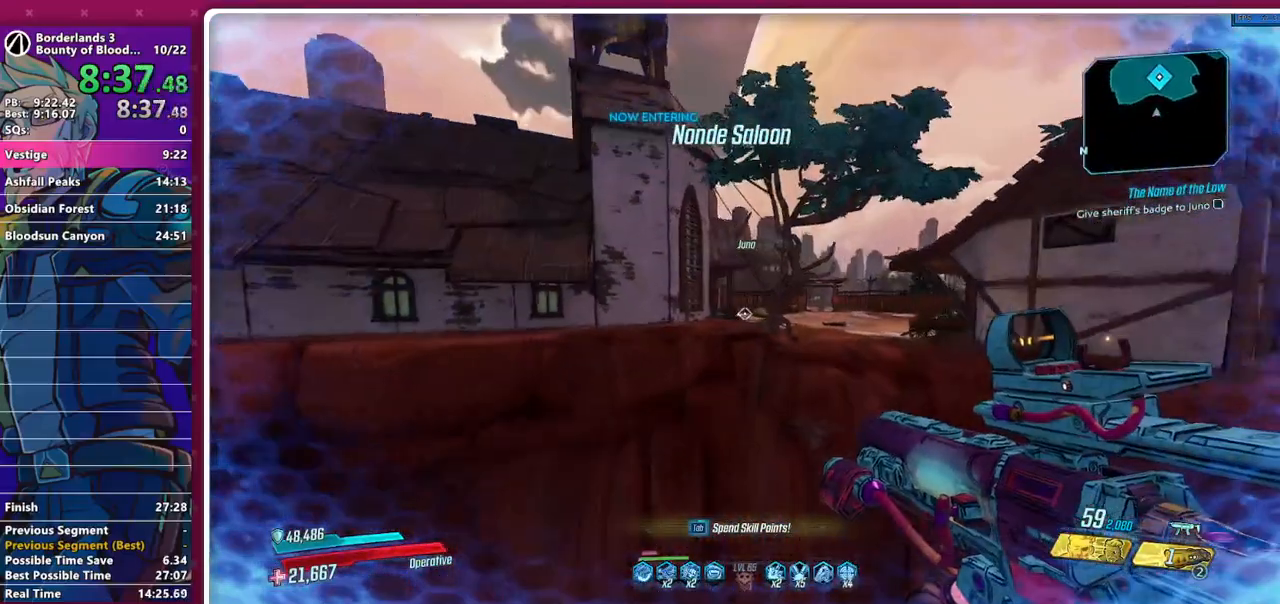
{"keys": [], "mouse": [], "events": [[83, "d", "up"], [267, "w", "up"]]}
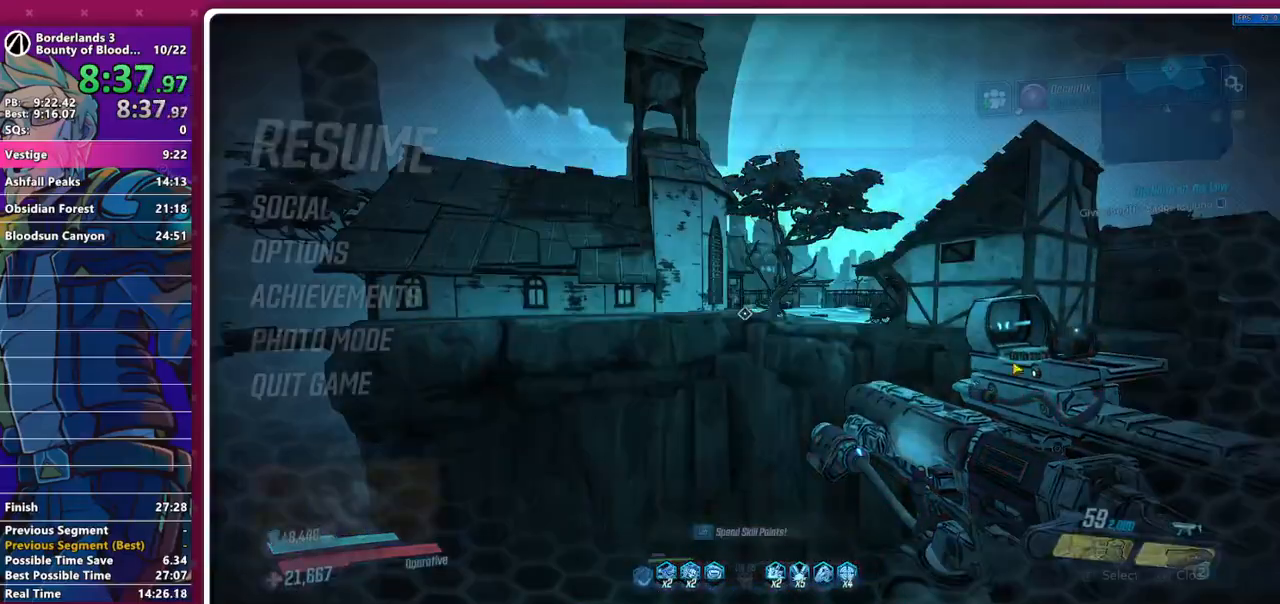
{"keys": [], "mouse": [], "events": [[333, "mouse_left", "down"], [433, "mouse_left", "up"]]}
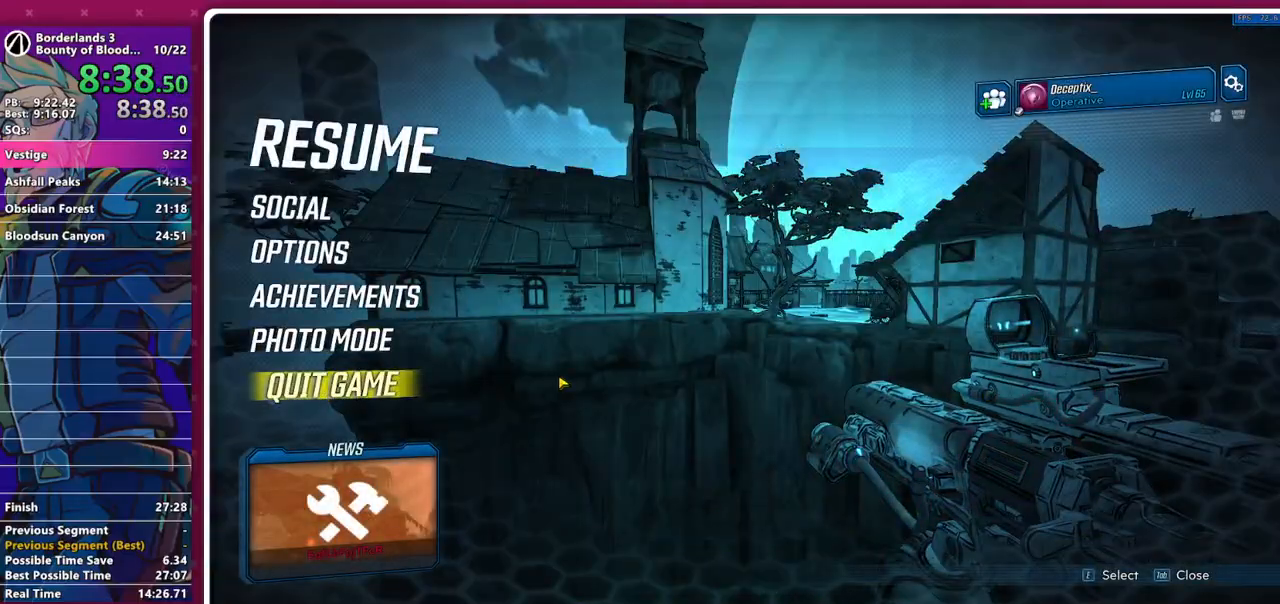
{"keys": [], "mouse": [], "events": [[17, "mouse_left", "down"], [117, "mouse_left", "up"], [167, "mouse_left", "down"], [250, "mouse_left", "up"], [350, "mouse_left", "down"], [433, "mouse_left", "up"]]}